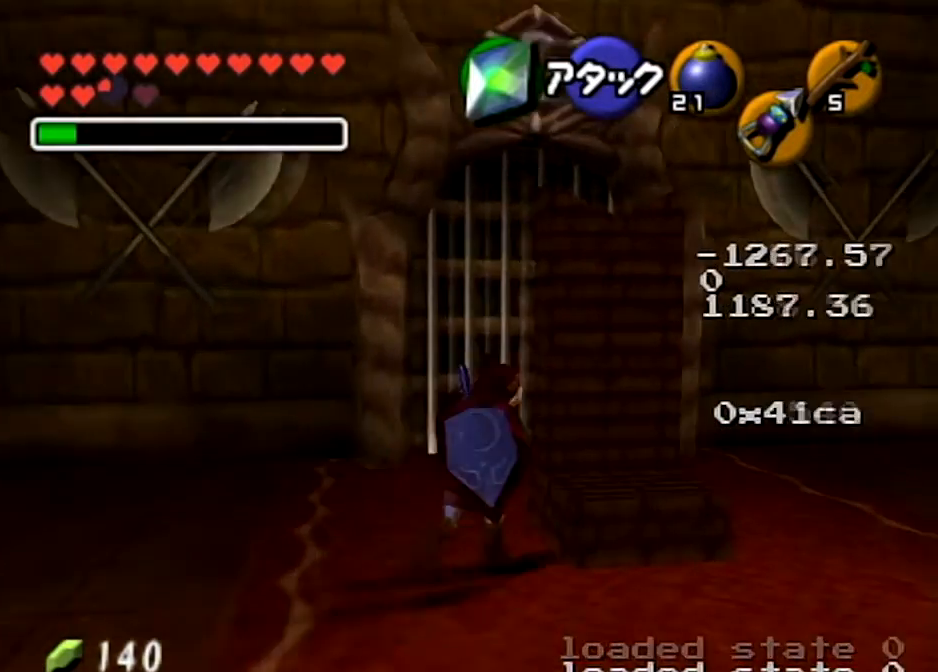
Gameplay with a controller (Nintendo layout); each line is a JSON object with the inputs held at the frame after it. "events" lists button and stick changes between this image and that frame as [ms after this image, input, new state], when the widget could be followed in between. Not read: L3 R3.
{"buttons": ["A", "L1"], "left_stick": "center", "right_stick": "center", "events": [[133, "L1", "down"], [167, "left_stick", "center"], [267, "A", "down"], [400, "A", "up"], [467, "A", "down"]]}
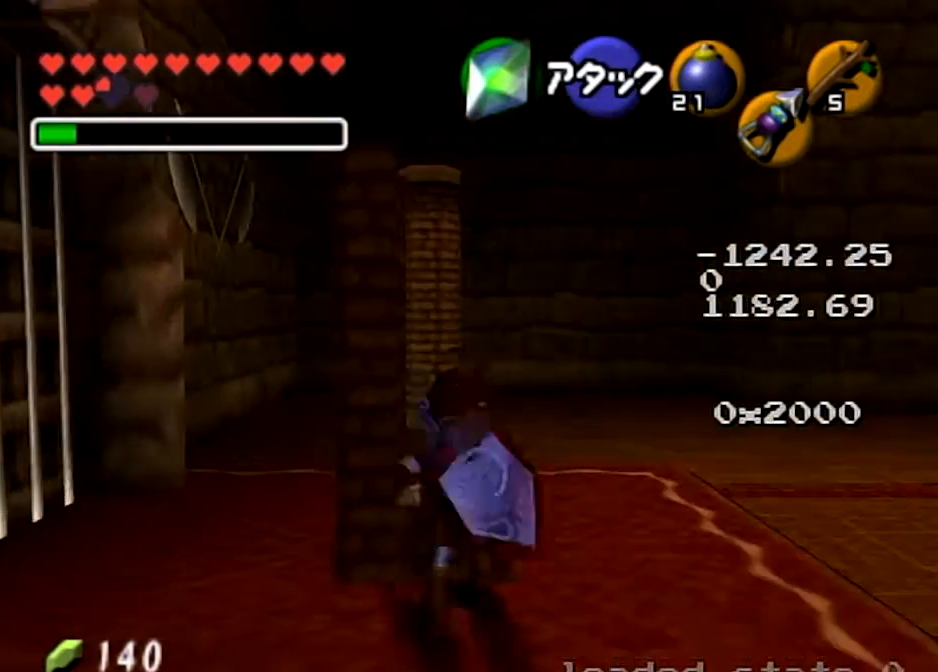
{"buttons": ["L1"], "left_stick": "center", "right_stick": "center", "events": [[134, "A", "up"]]}
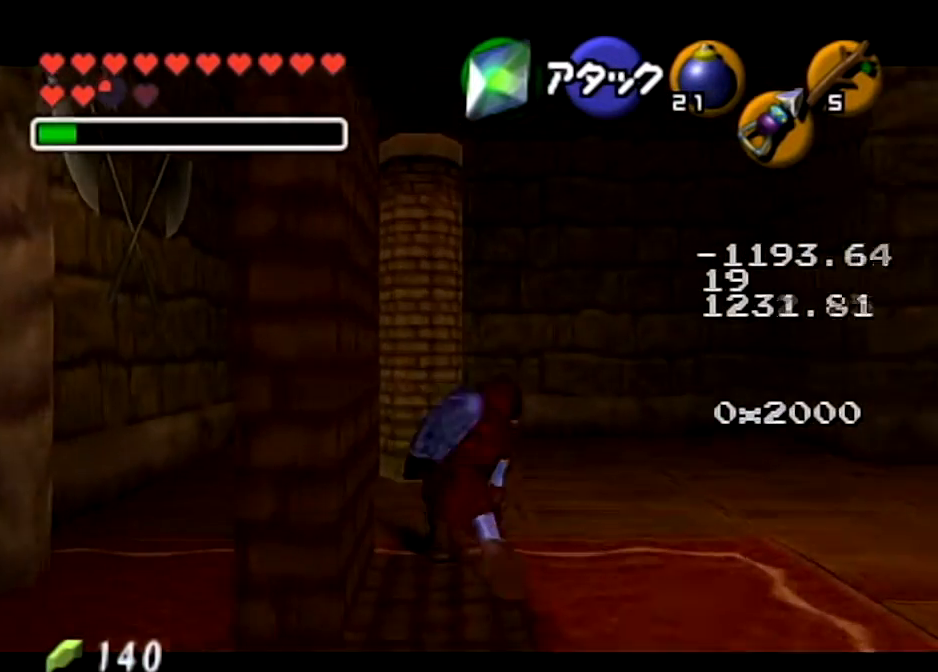
{"buttons": ["Y", "L1"], "left_stick": "center", "right_stick": "center", "events": [[434, "Y", "down"]]}
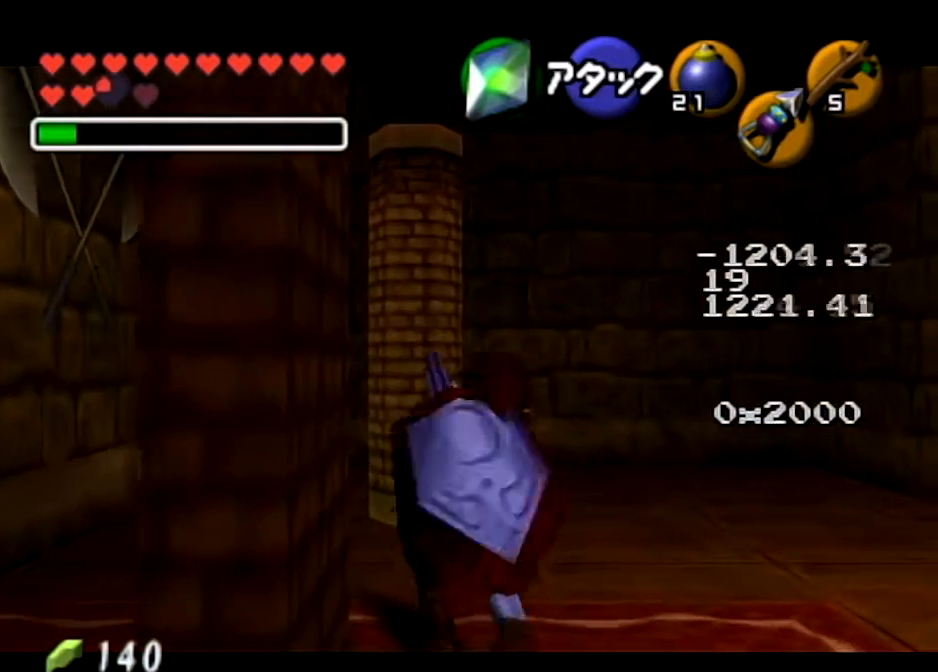
{"buttons": ["A", "L1", "R1"], "left_stick": "left", "right_stick": "center", "events": [[67, "R1", "down"], [201, "Y", "up"], [367, "left_stick", "left"], [434, "A", "down"]]}
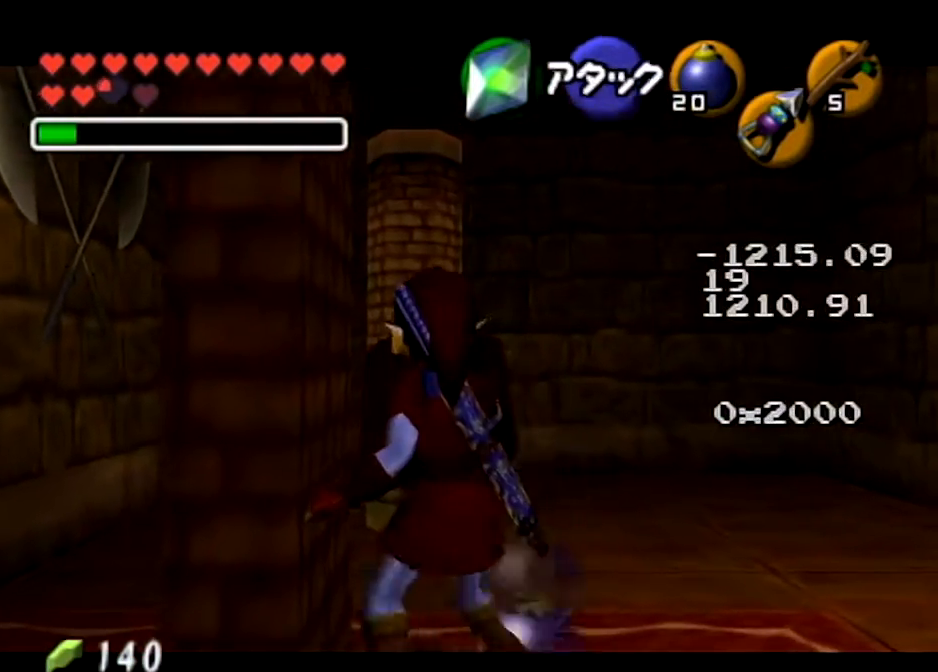
{"buttons": ["A"], "left_stick": "left", "right_stick": "center", "events": [[67, "A", "up"], [100, "R1", "up"], [200, "left_stick", "center"], [267, "L1", "up"], [300, "left_stick", "left"], [467, "A", "down"]]}
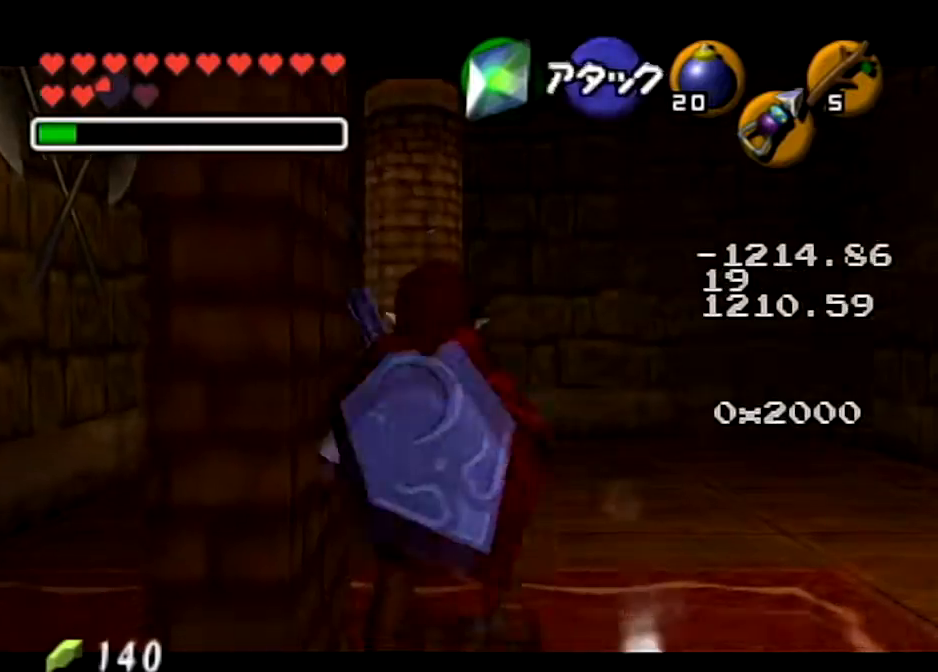
{"buttons": ["A"], "left_stick": "left", "right_stick": "center", "events": []}
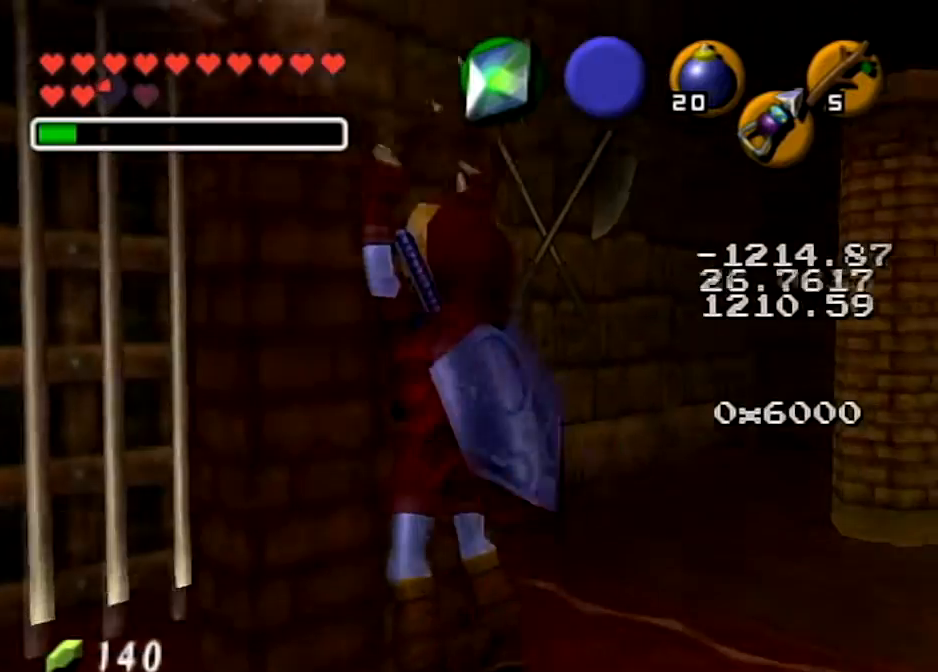
{"buttons": ["L1"], "left_stick": "up", "right_stick": "center", "events": [[67, "left_stick", "up-left"], [167, "A", "up"], [200, "L1", "down"], [233, "left_stick", "up"]]}
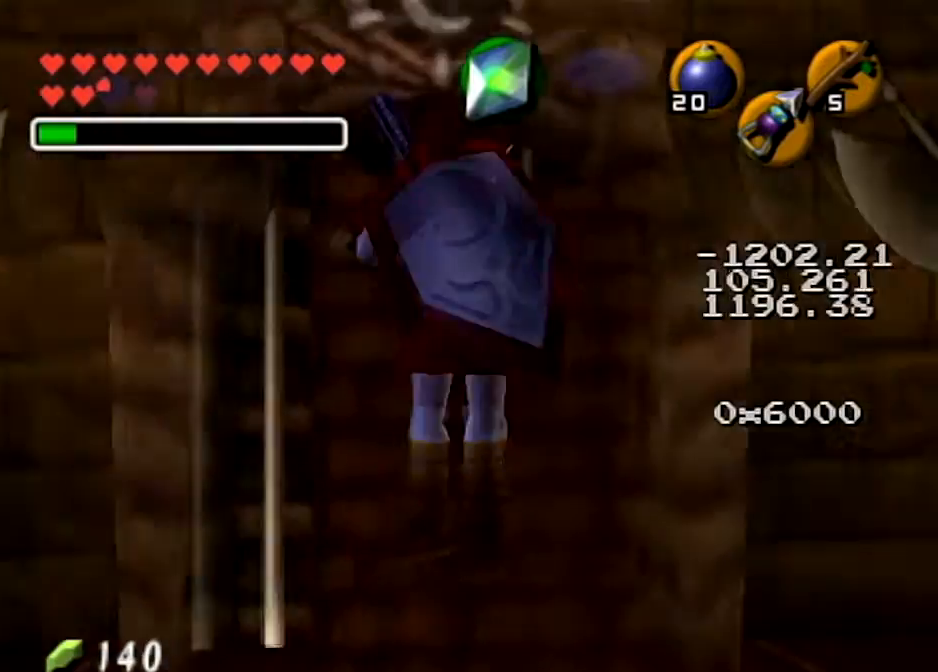
{"buttons": [], "left_stick": "up", "right_stick": "center", "events": [[167, "L1", "up"]]}
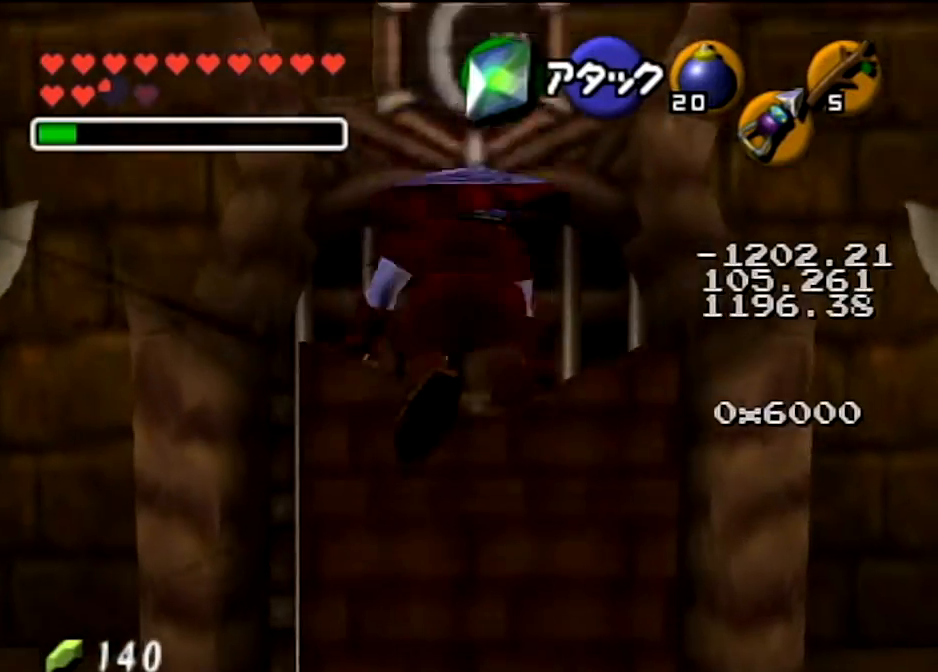
{"buttons": [], "left_stick": "center", "right_stick": "center", "events": [[167, "left_stick", "center"]]}
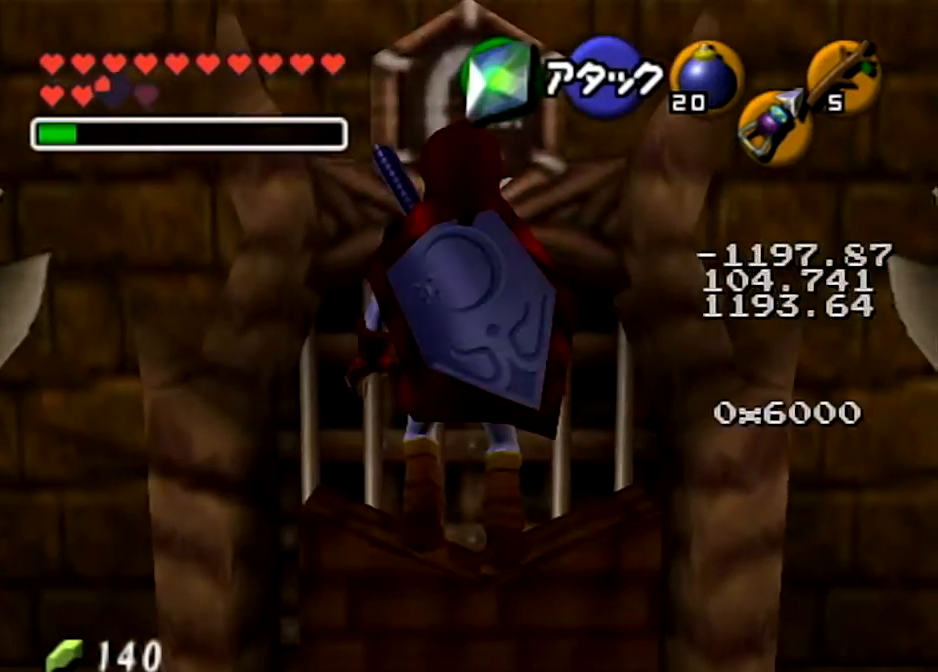
{"buttons": [], "left_stick": "up", "right_stick": "center", "events": [[234, "left_stick", "up"]]}
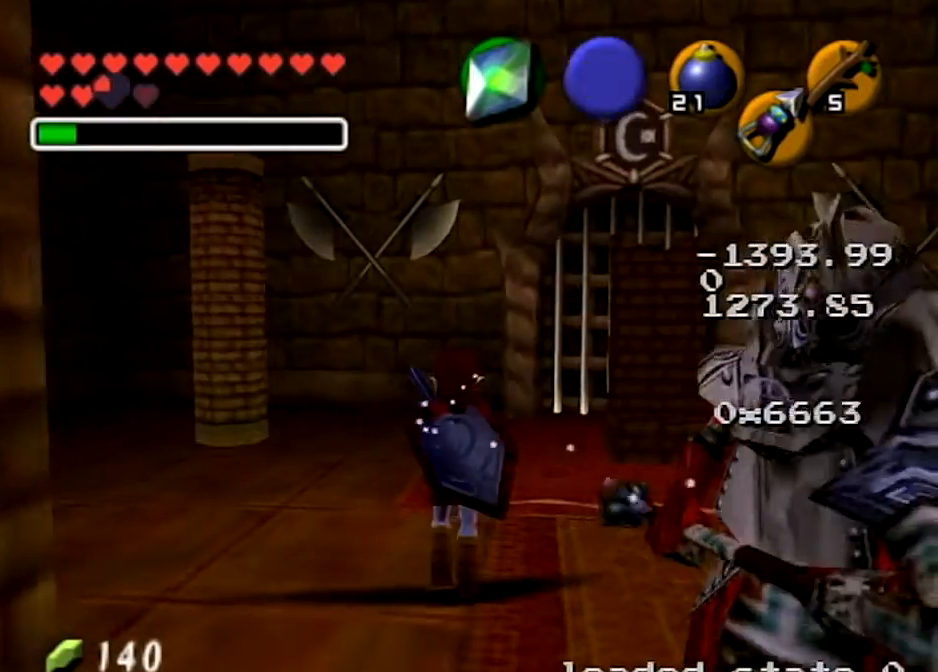
{"buttons": [], "left_stick": "up", "right_stick": "center", "events": [[34, "left_stick", "up-right"], [334, "left_stick", "up"]]}
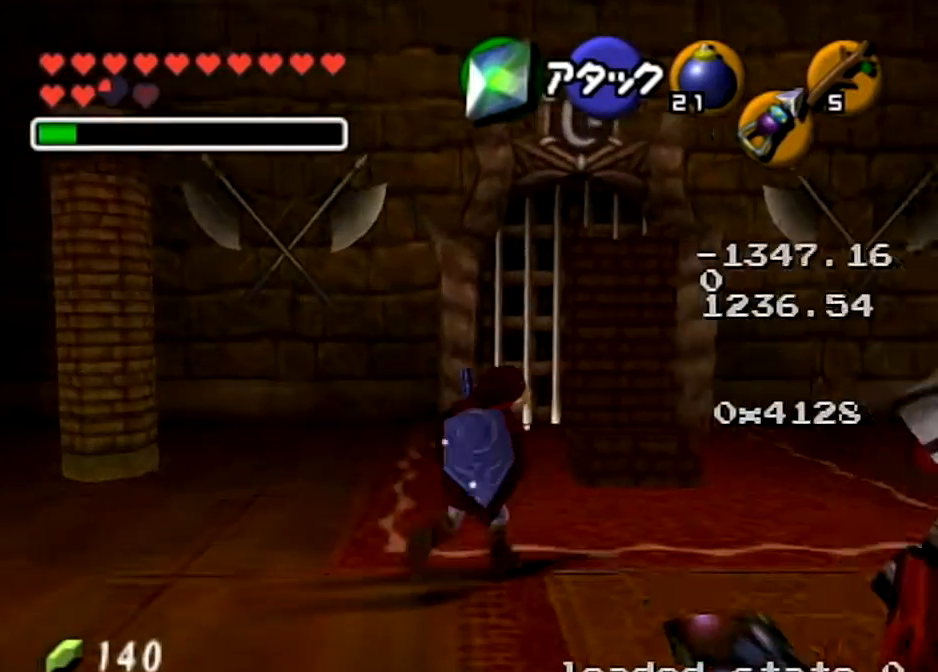
{"buttons": [], "left_stick": "up-right", "right_stick": "center", "events": [[500, "left_stick", "up-right"]]}
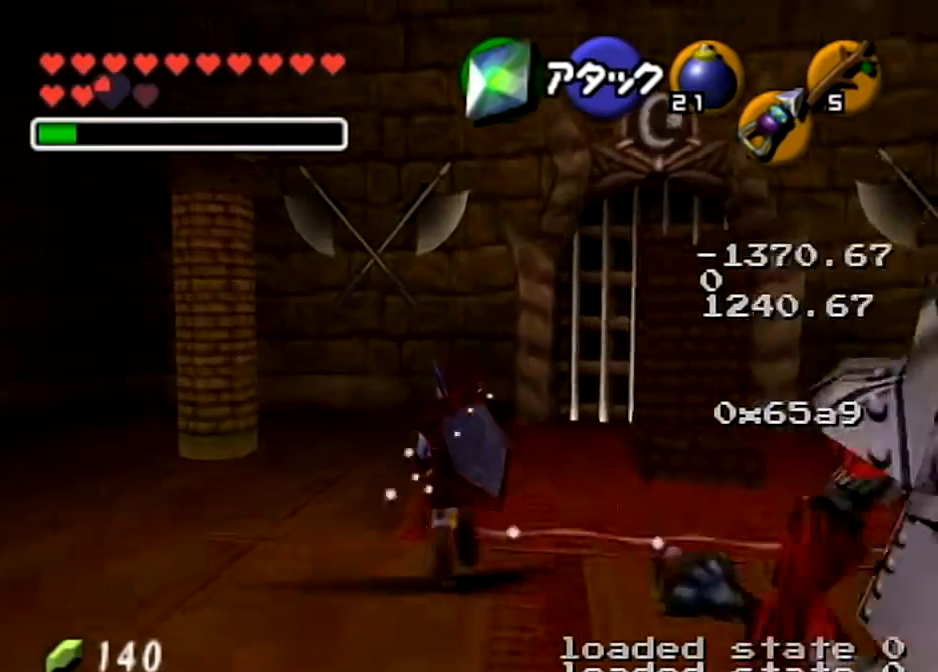
{"buttons": [], "left_stick": "up-right", "right_stick": "center", "events": []}
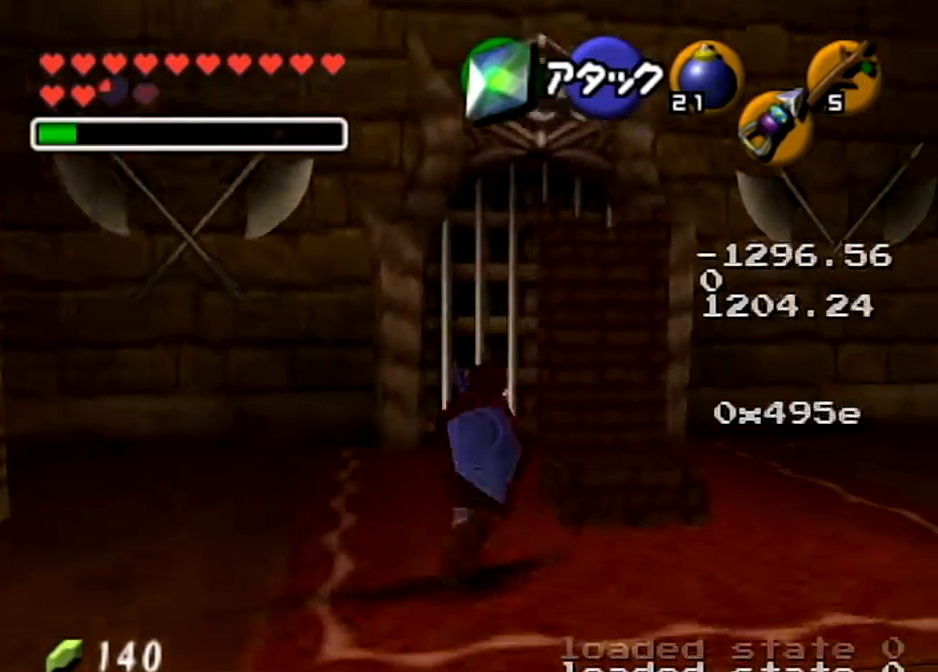
{"buttons": ["L1"], "left_stick": "center", "right_stick": "center", "events": [[267, "L1", "down"], [267, "left_stick", "center"]]}
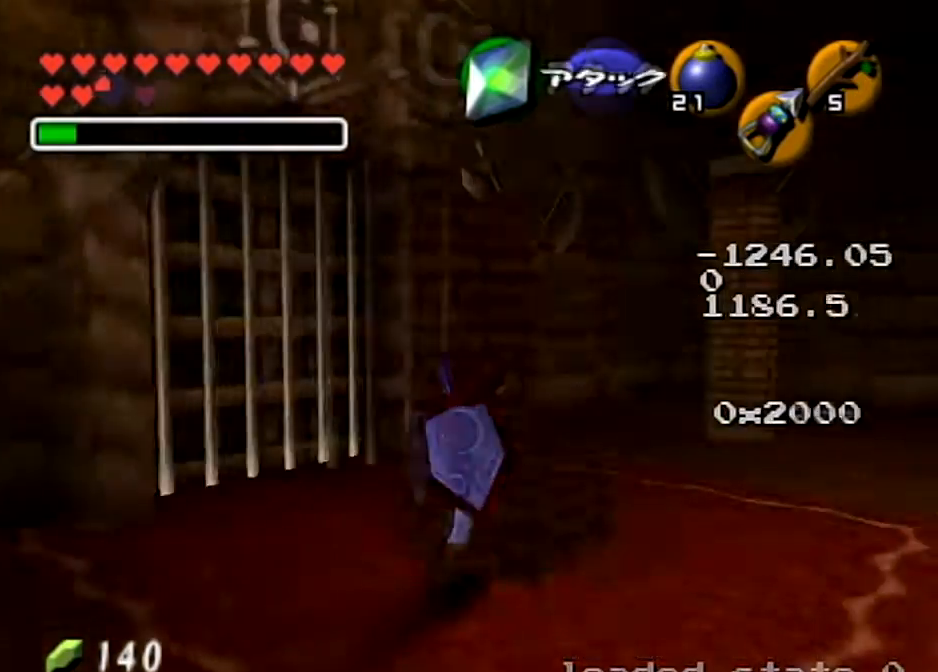
{"buttons": ["L1"], "left_stick": "center", "right_stick": "center", "events": [[134, "A", "down"], [234, "A", "up"], [301, "A", "down"], [434, "A", "up"]]}
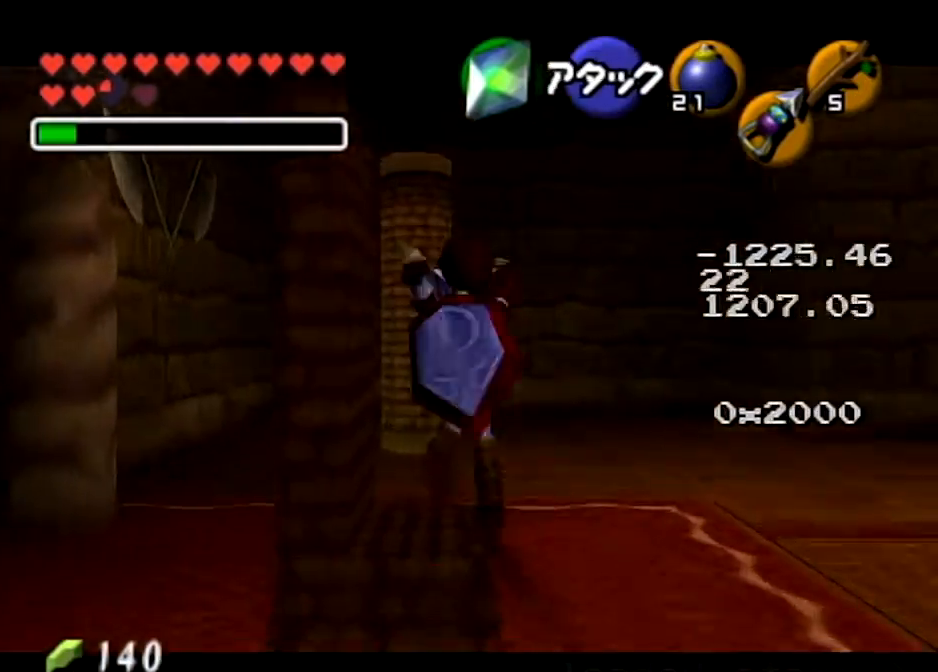
{"buttons": ["L1"], "left_stick": "center", "right_stick": "center", "events": []}
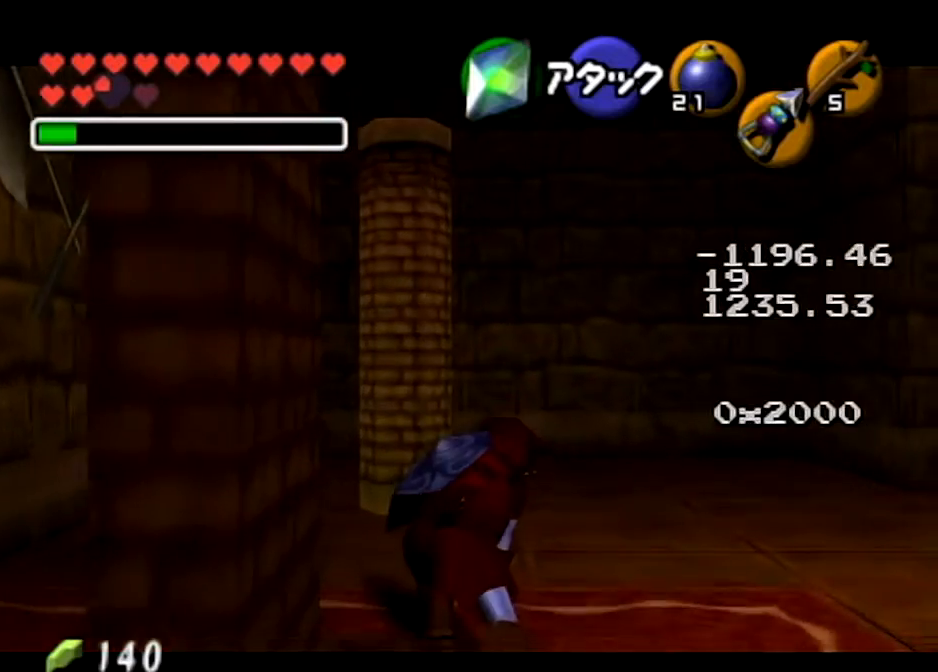
{"buttons": ["L1"], "left_stick": "center", "right_stick": "center", "events": []}
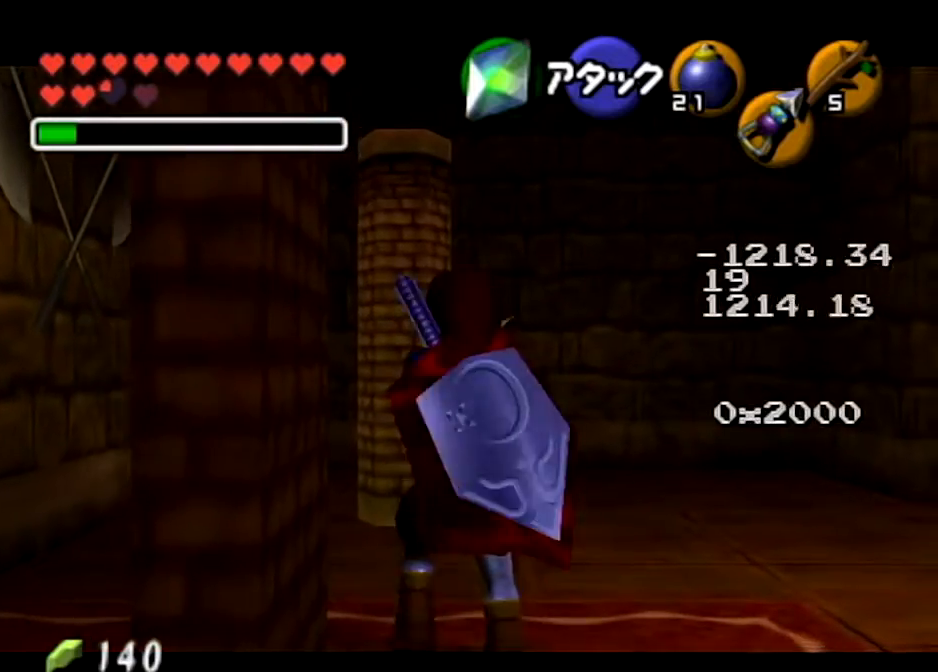
{"buttons": ["A", "L1", "R1"], "left_stick": "left", "right_stick": "center", "events": [[133, "Y", "down"], [200, "R1", "down"], [300, "Y", "up"], [400, "left_stick", "left"], [467, "A", "down"]]}
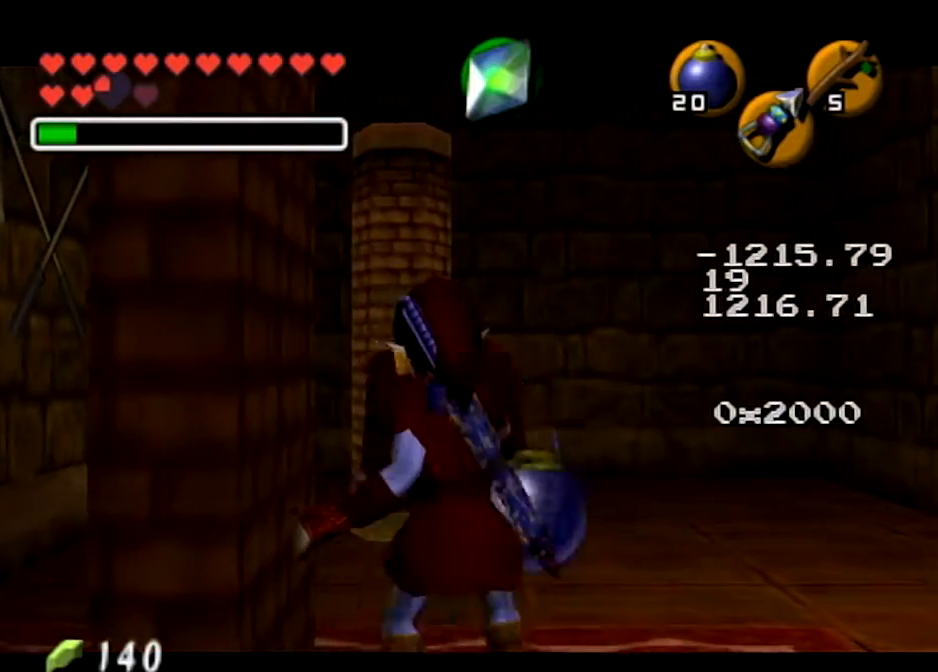
{"buttons": [], "left_stick": "left", "right_stick": "center", "events": [[167, "A", "up"], [201, "R1", "up"], [234, "L1", "up"]]}
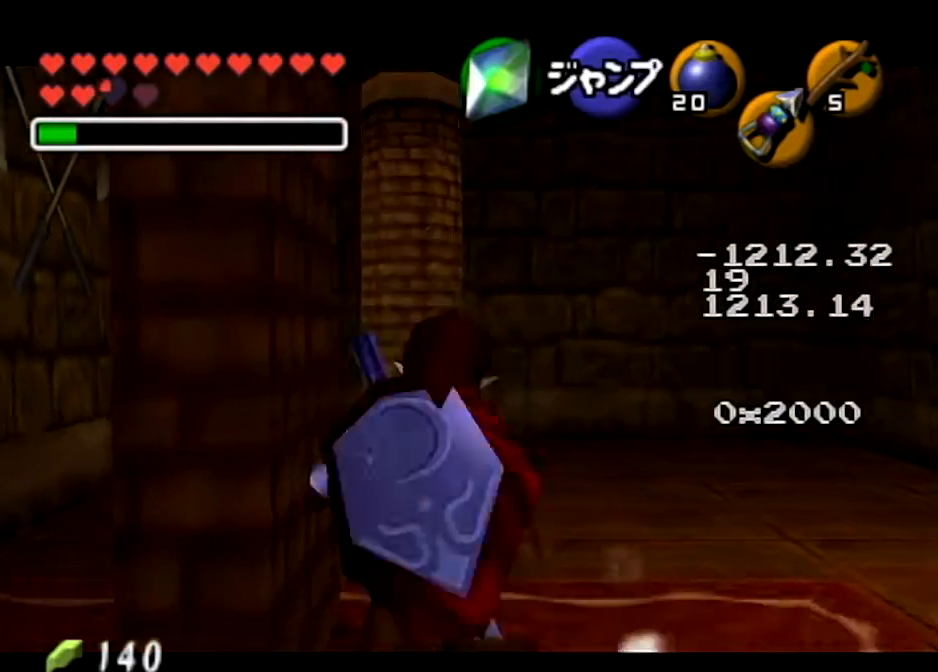
{"buttons": ["A"], "left_stick": "left", "right_stick": "center", "events": [[33, "A", "down"]]}
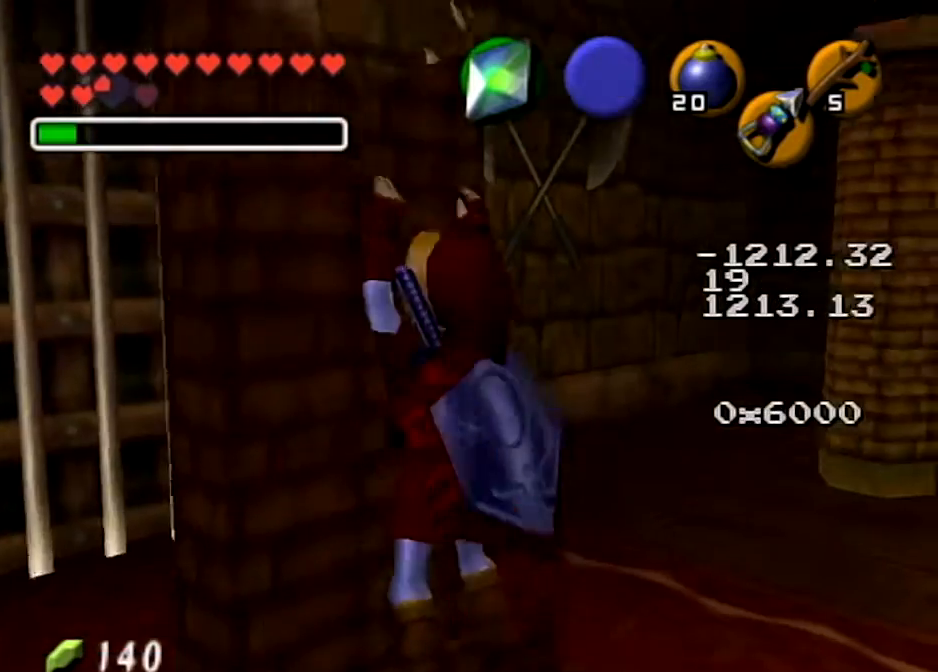
{"buttons": ["L1"], "left_stick": "up", "right_stick": "center", "events": [[134, "left_stick", "up-left"], [167, "A", "up"], [267, "left_stick", "up"], [301, "L1", "down"]]}
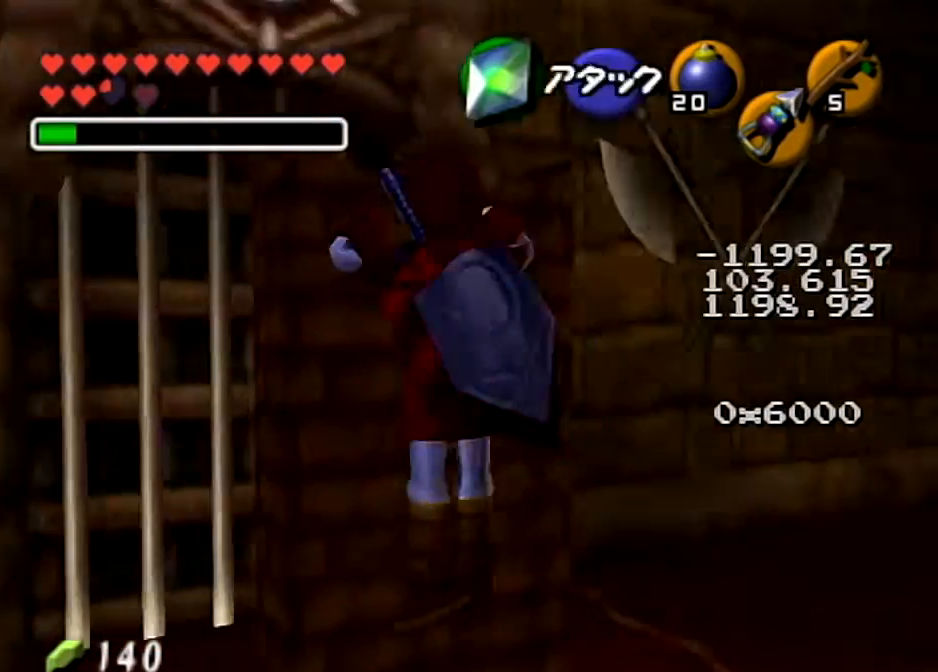
{"buttons": [], "left_stick": "up", "right_stick": "center", "events": [[434, "L1", "up"]]}
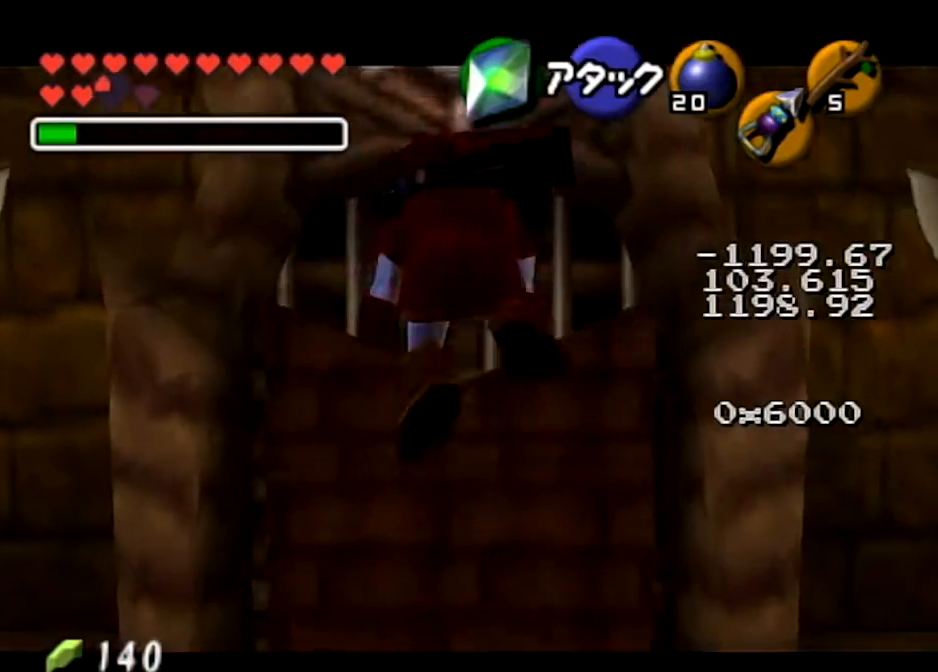
{"buttons": [], "left_stick": "up", "right_stick": "center", "events": []}
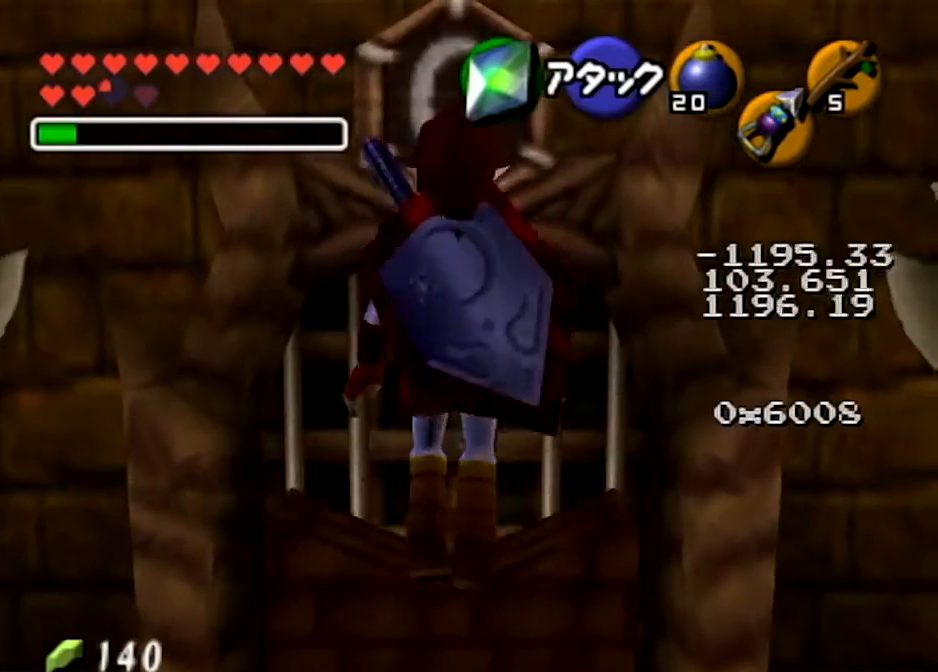
{"buttons": [], "left_stick": "up", "right_stick": "center", "events": []}
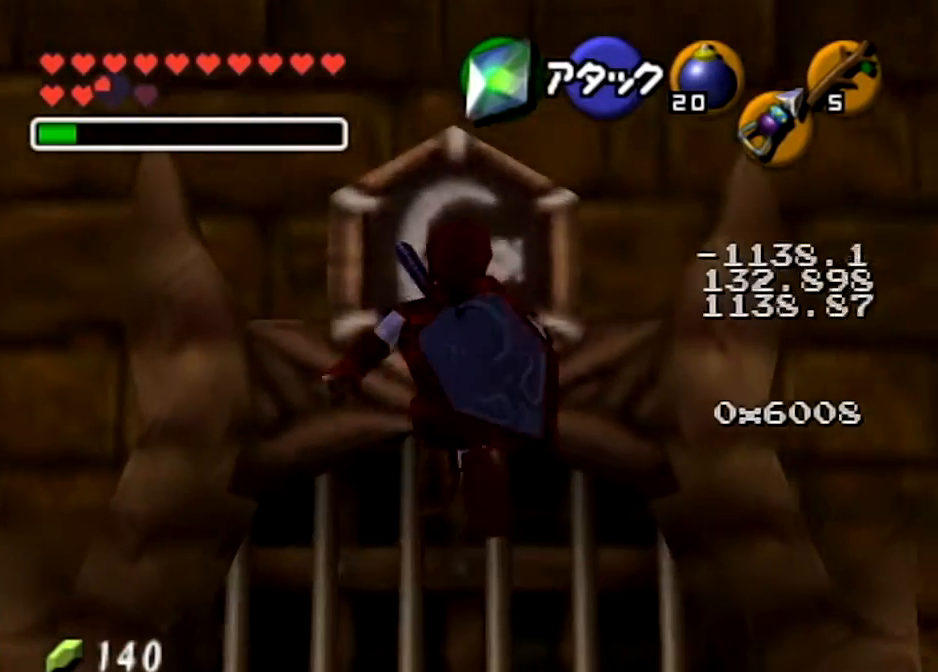
{"buttons": [], "left_stick": "up", "right_stick": "center", "events": []}
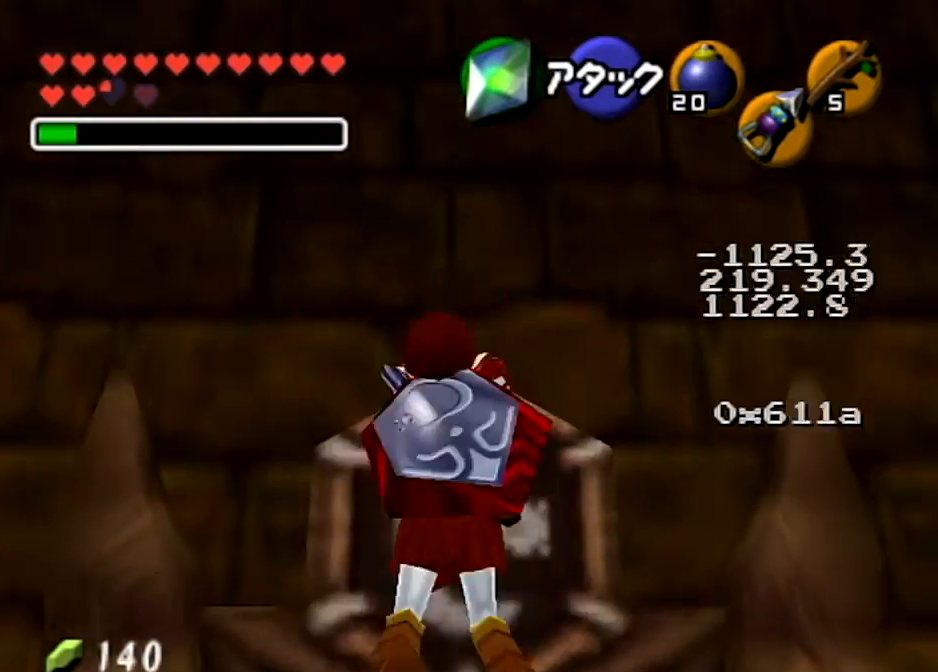
{"buttons": [], "left_stick": "center", "right_stick": "center", "events": [[67, "left_stick", "center"]]}
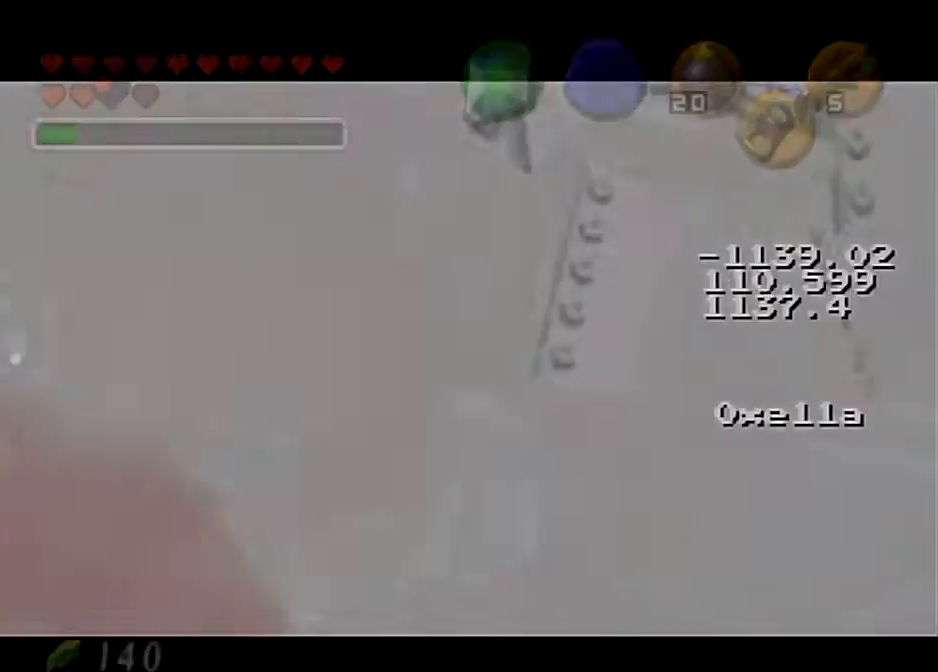
{"buttons": [], "left_stick": "center", "right_stick": "center", "events": [[401, "A", "down"], [468, "A", "up"]]}
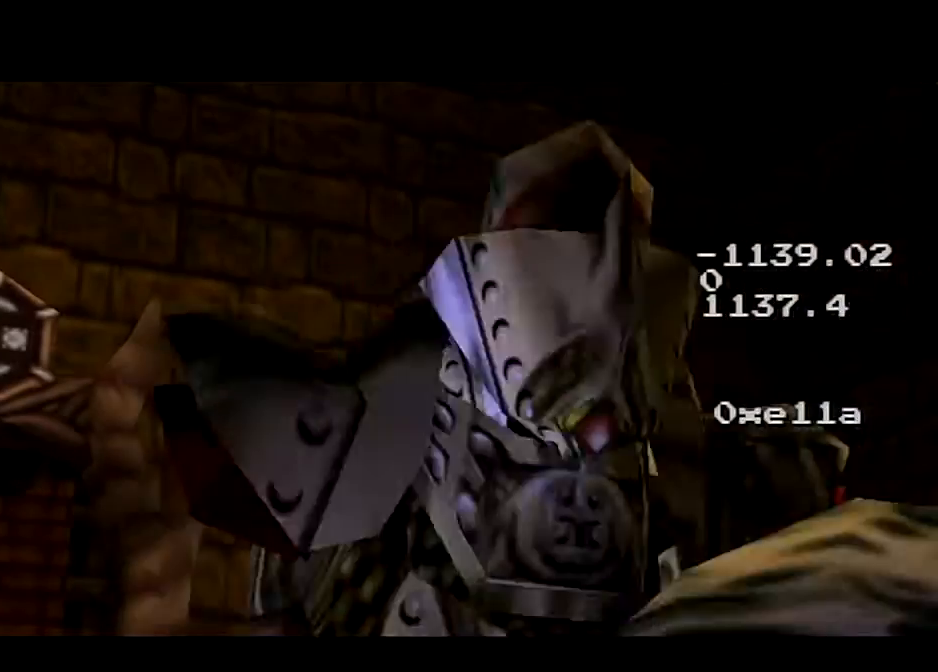
{"buttons": ["A"], "left_stick": "center", "right_stick": "center", "events": [[33, "A", "down"], [133, "A", "up"], [200, "A", "down"], [300, "A", "up"], [367, "A", "down"]]}
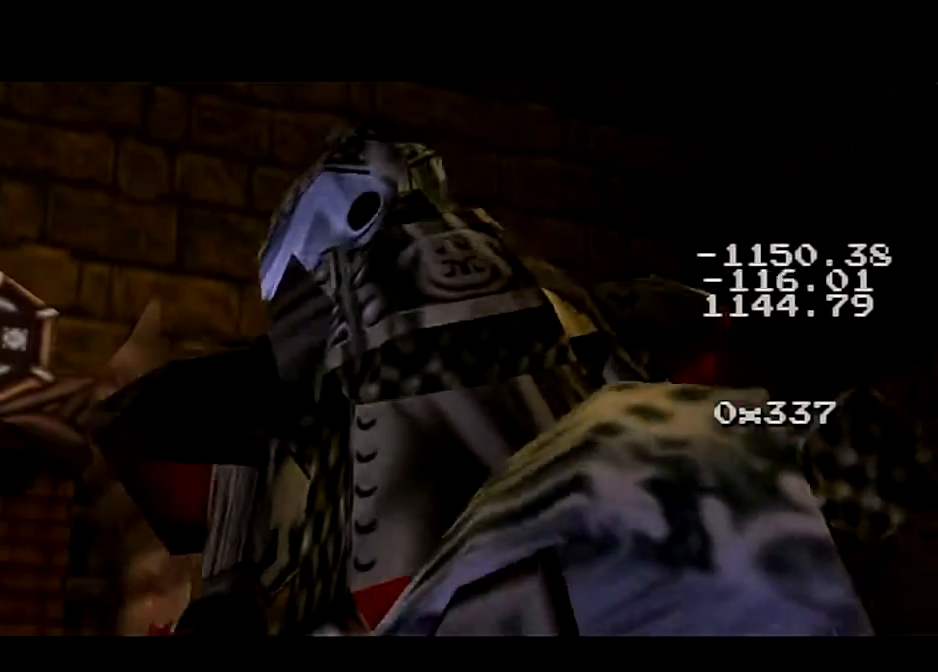
{"buttons": [], "left_stick": "center", "right_stick": "center", "events": [[134, "A", "up"]]}